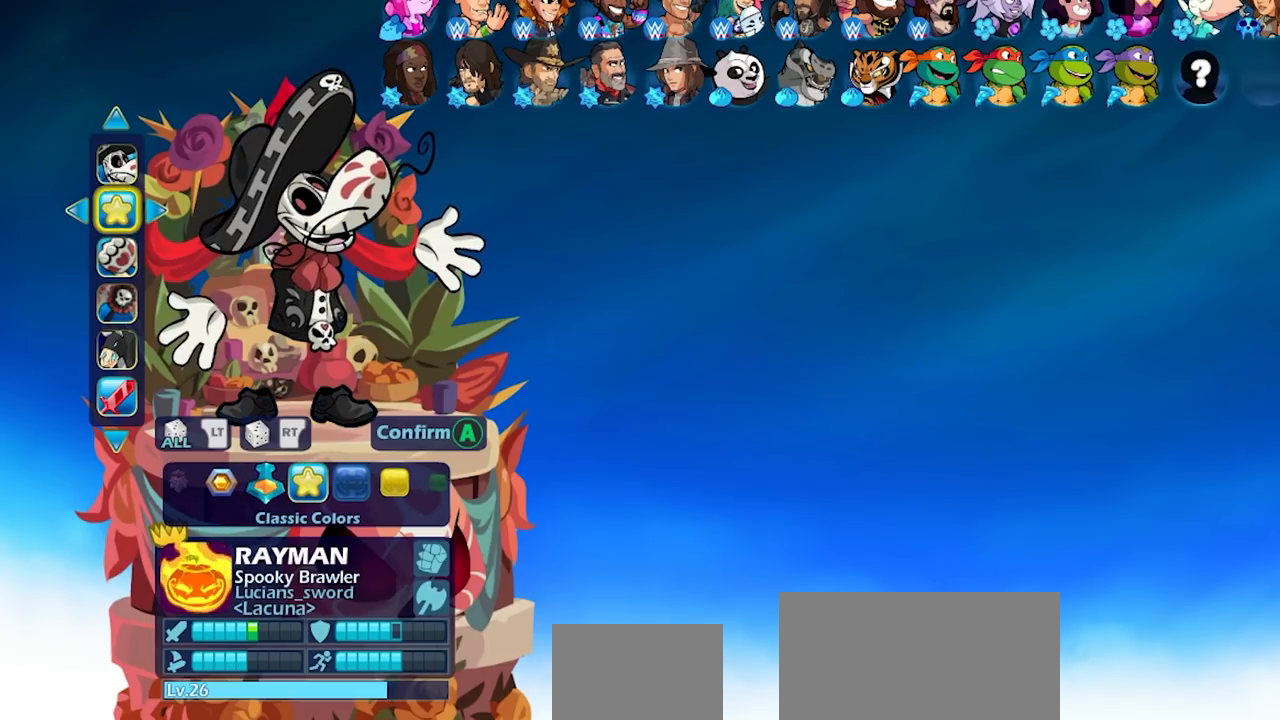
Gameplay with a controller (PlayStation layout); each line is a JSON object with the inputs held at the frame after it. "events" lists button and stick changes between this image and that frame as [ms after this image, input, new state], when the widget could be followed in between. Not read: L3 R3.
{"buttons": [], "left_stick": "center", "right_stick": "center", "events": [[267, "DPAD_DOWN", "down"], [350, "DPAD_DOWN", "up"]]}
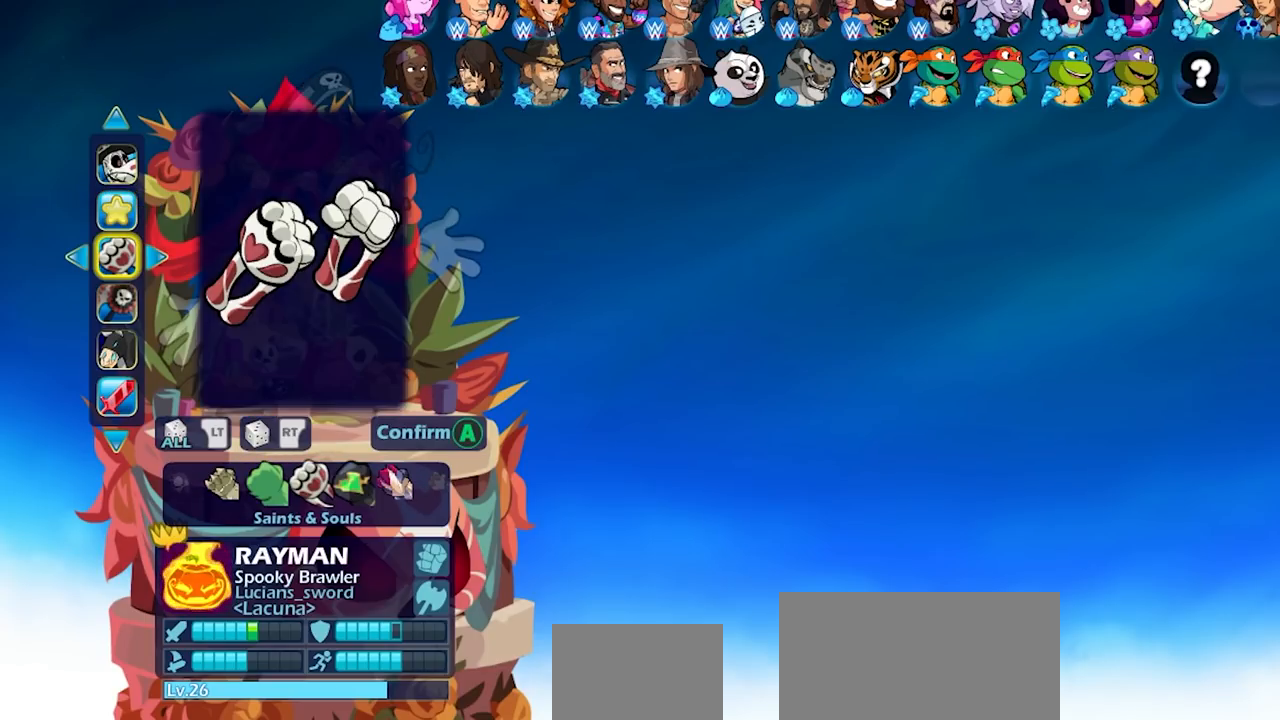
{"buttons": [], "left_stick": "center", "right_stick": "center", "events": []}
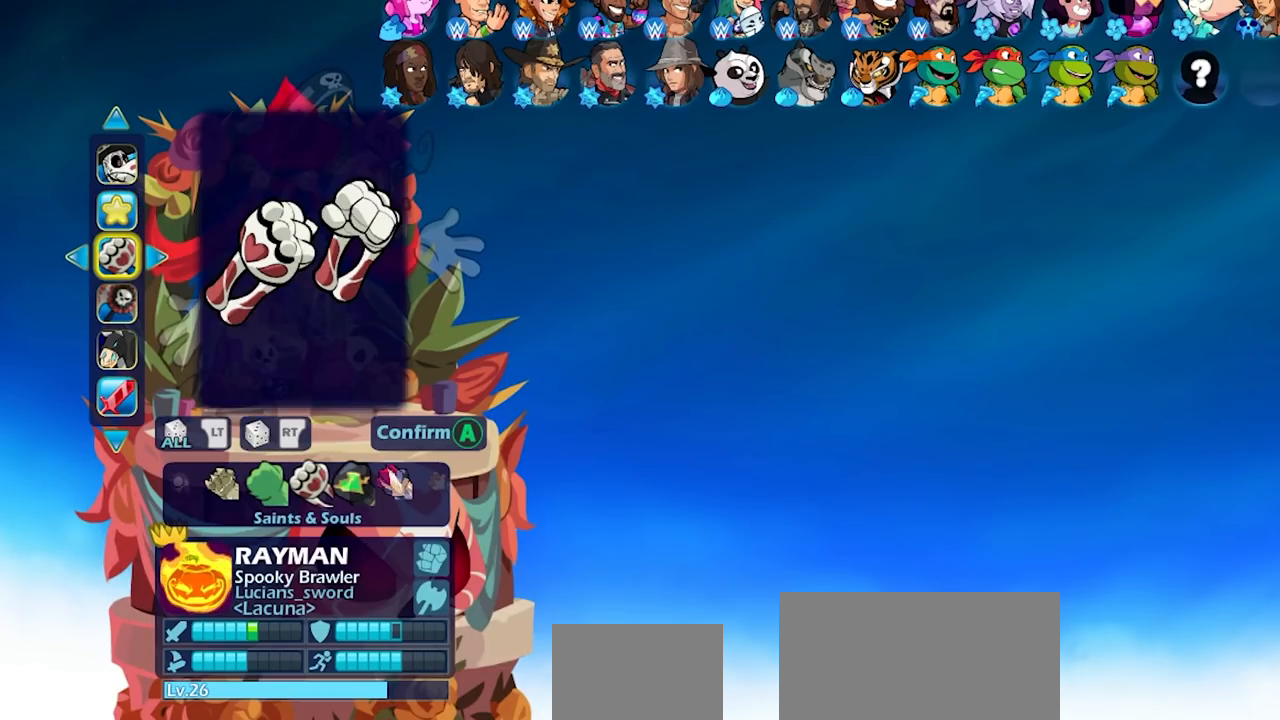
{"buttons": [], "left_stick": "center", "right_stick": "center", "events": []}
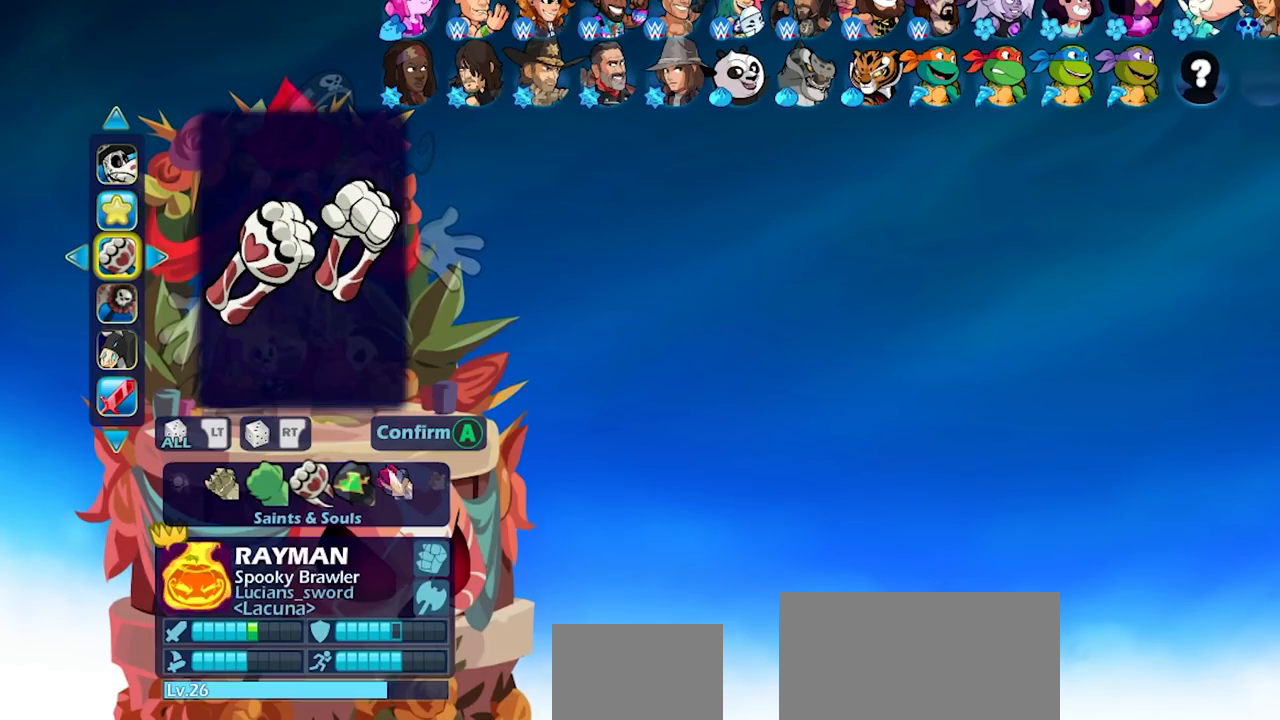
{"buttons": [], "left_stick": "center", "right_stick": "center", "events": []}
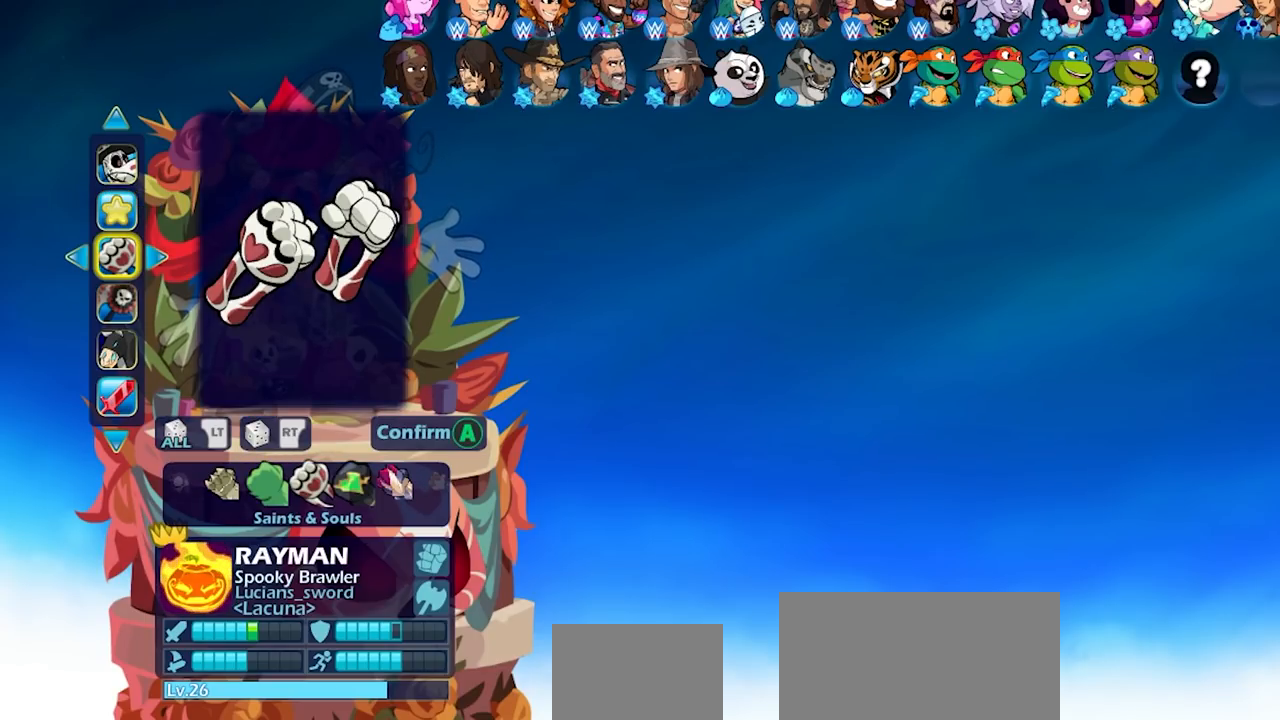
{"buttons": [], "left_stick": "center", "right_stick": "center", "events": []}
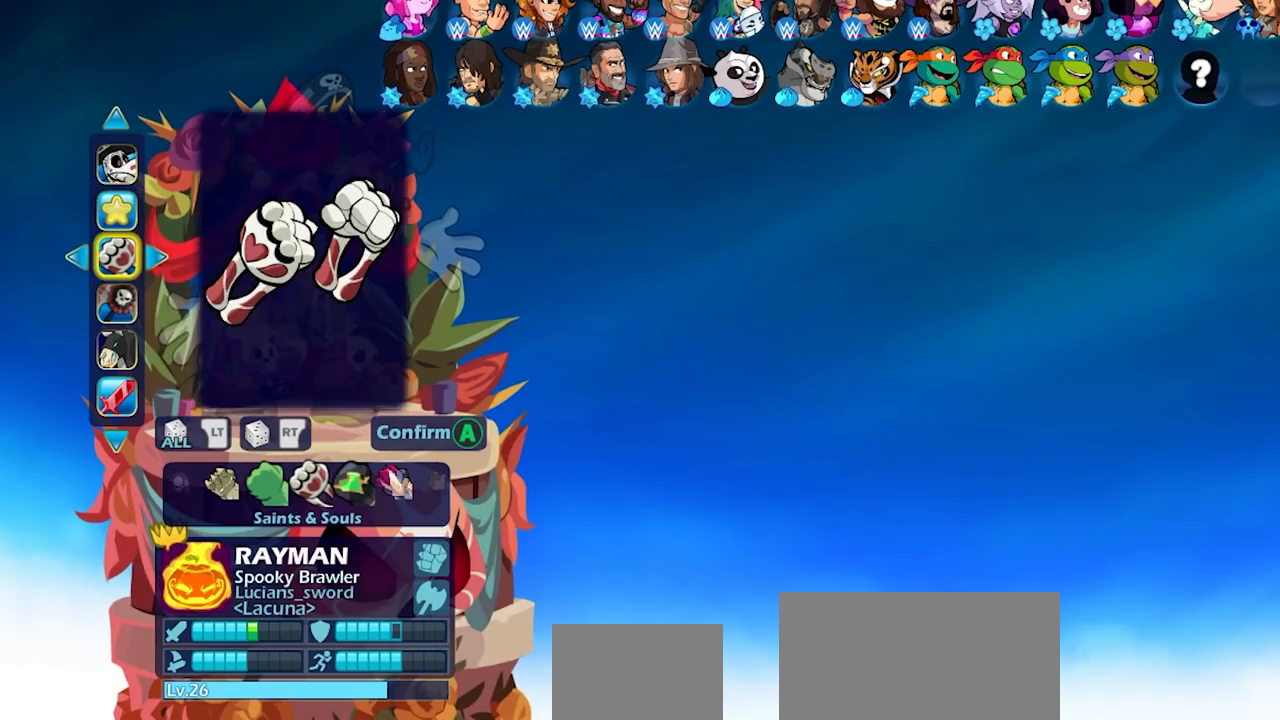
{"buttons": [], "left_stick": "center", "right_stick": "center", "events": []}
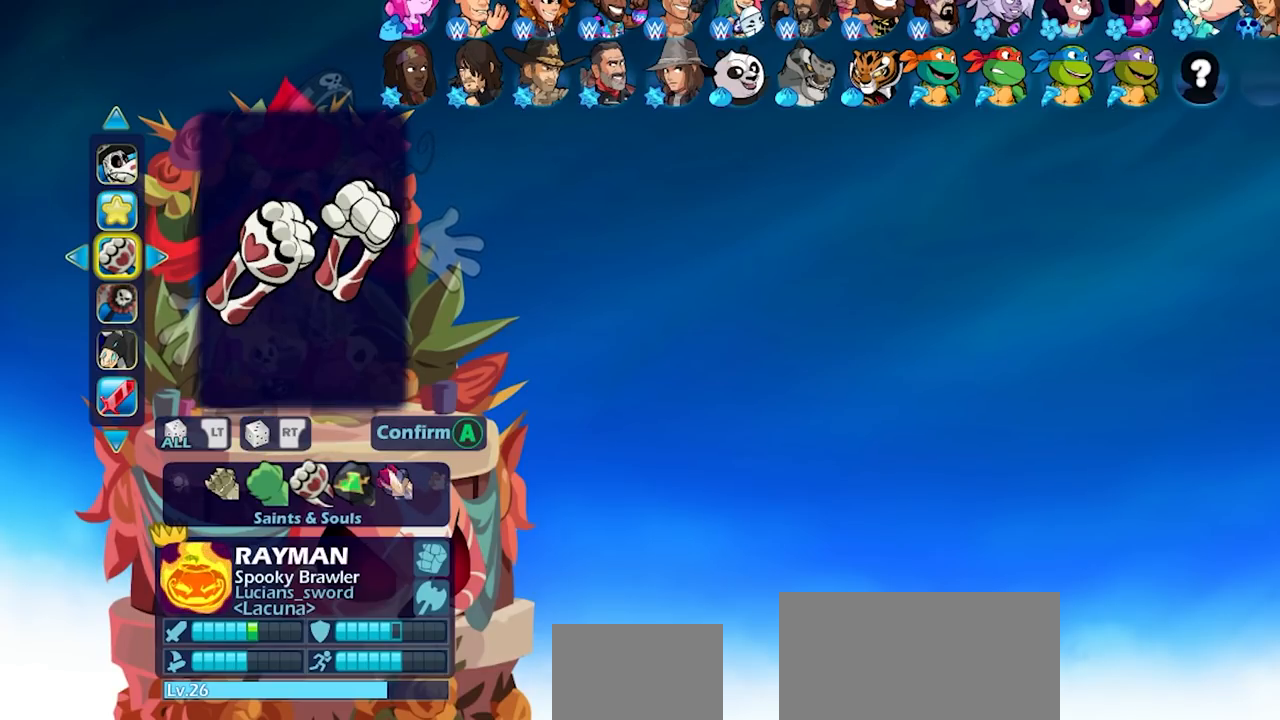
{"buttons": [], "left_stick": "center", "right_stick": "center", "events": []}
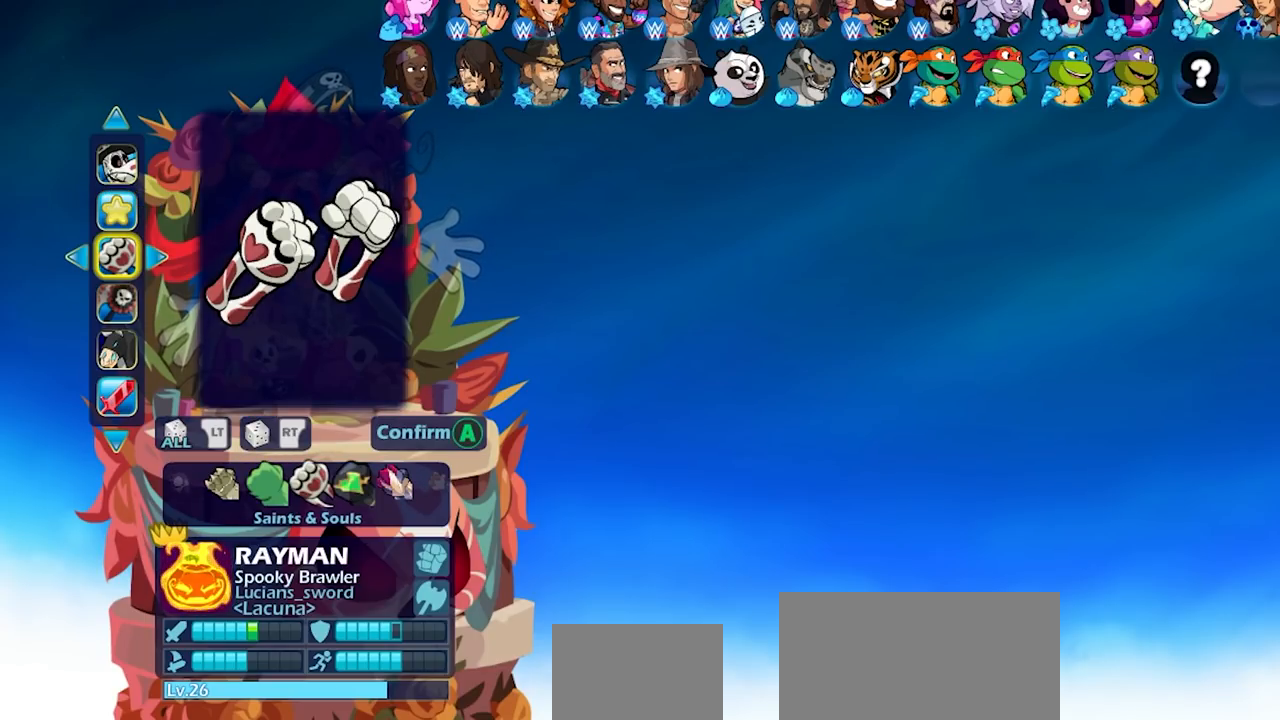
{"buttons": [], "left_stick": "center", "right_stick": "center", "events": []}
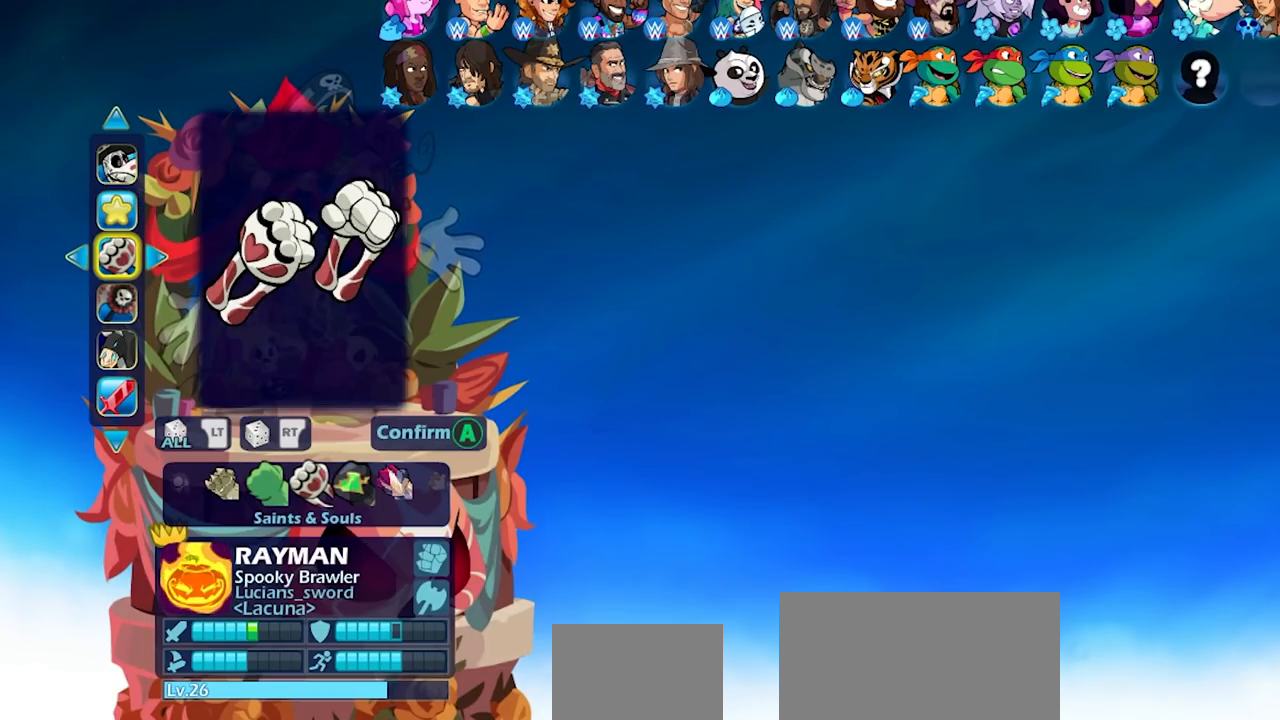
{"buttons": [], "left_stick": "center", "right_stick": "center", "events": [[117, "DPAD_DOWN", "down"], [217, "DPAD_DOWN", "up"]]}
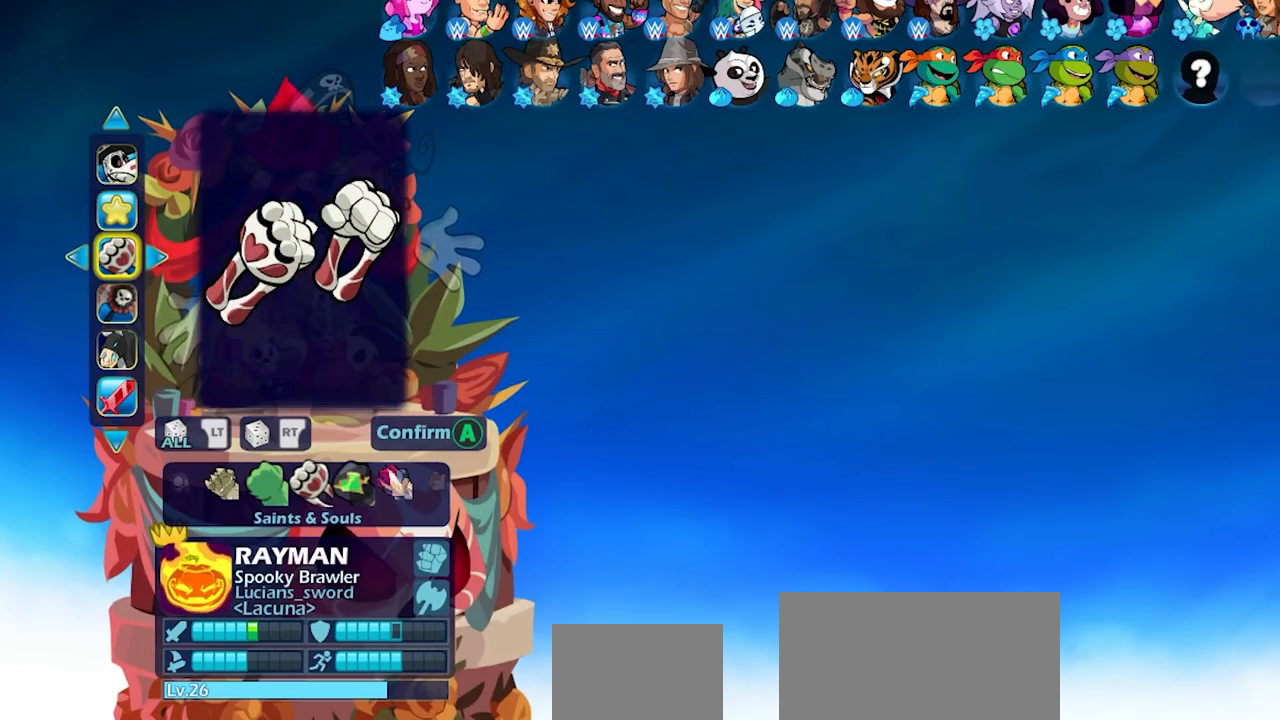
{"buttons": [], "left_stick": "center", "right_stick": "center", "events": []}
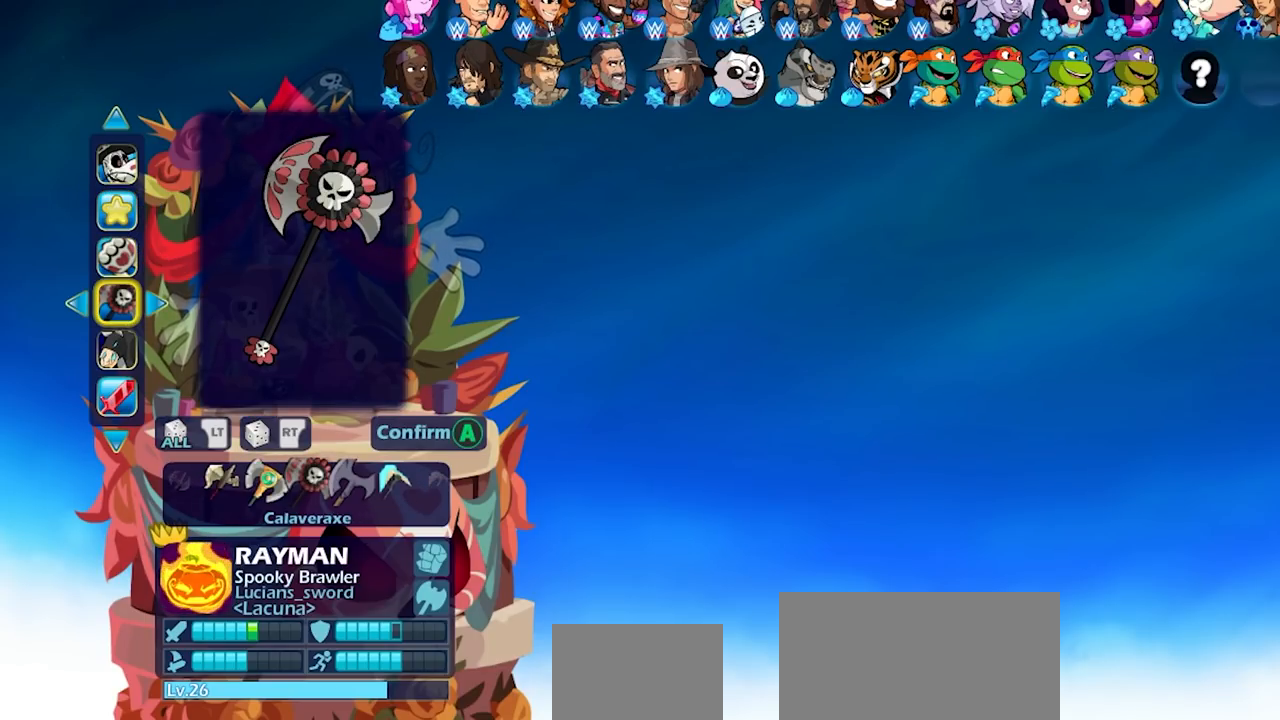
{"buttons": [], "left_stick": "center", "right_stick": "center", "events": []}
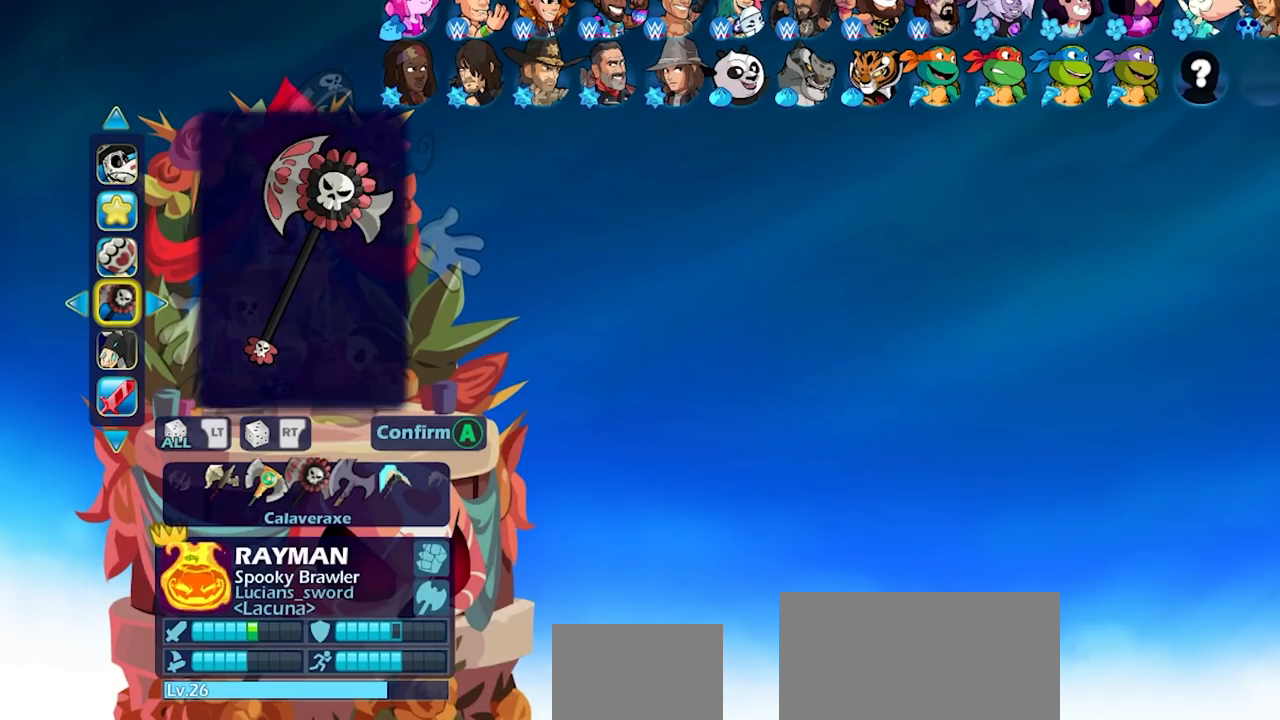
{"buttons": [], "left_stick": "center", "right_stick": "center", "events": [[233, "DPAD_DOWN", "down"], [367, "DPAD_DOWN", "up"]]}
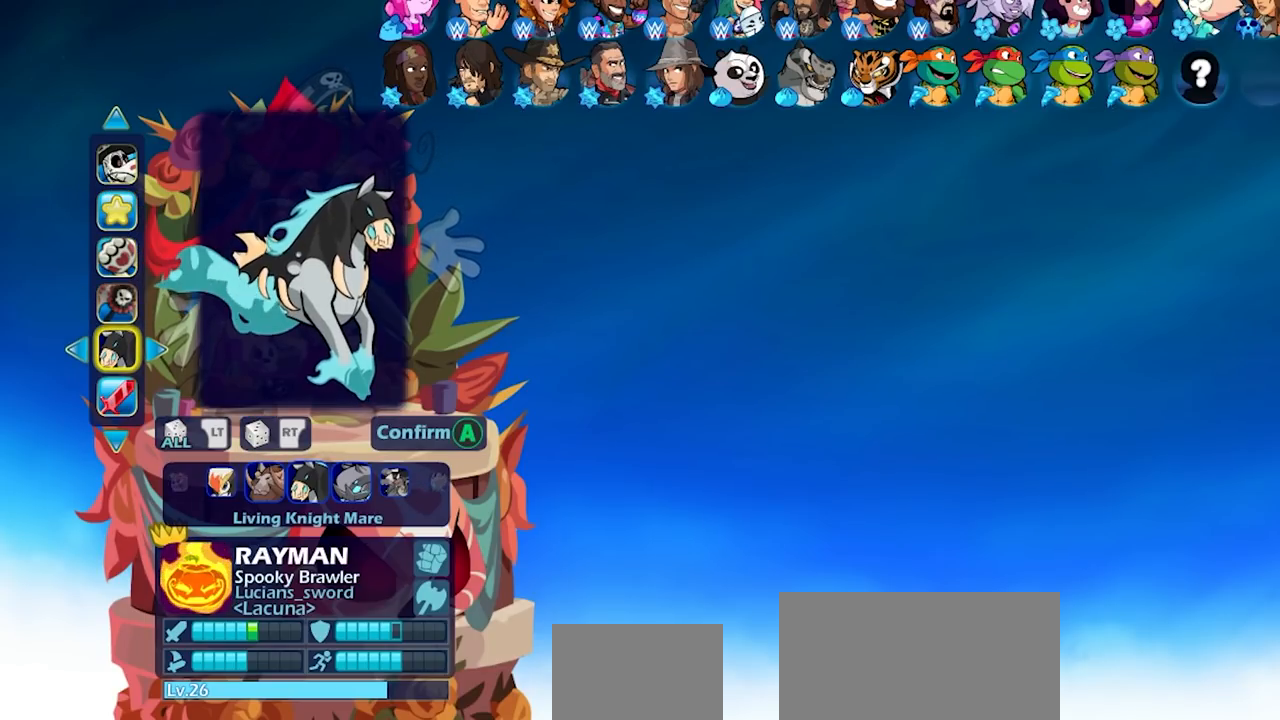
{"buttons": [], "left_stick": "center", "right_stick": "center", "events": [[233, "DPAD_DOWN", "down"], [333, "DPAD_DOWN", "up"]]}
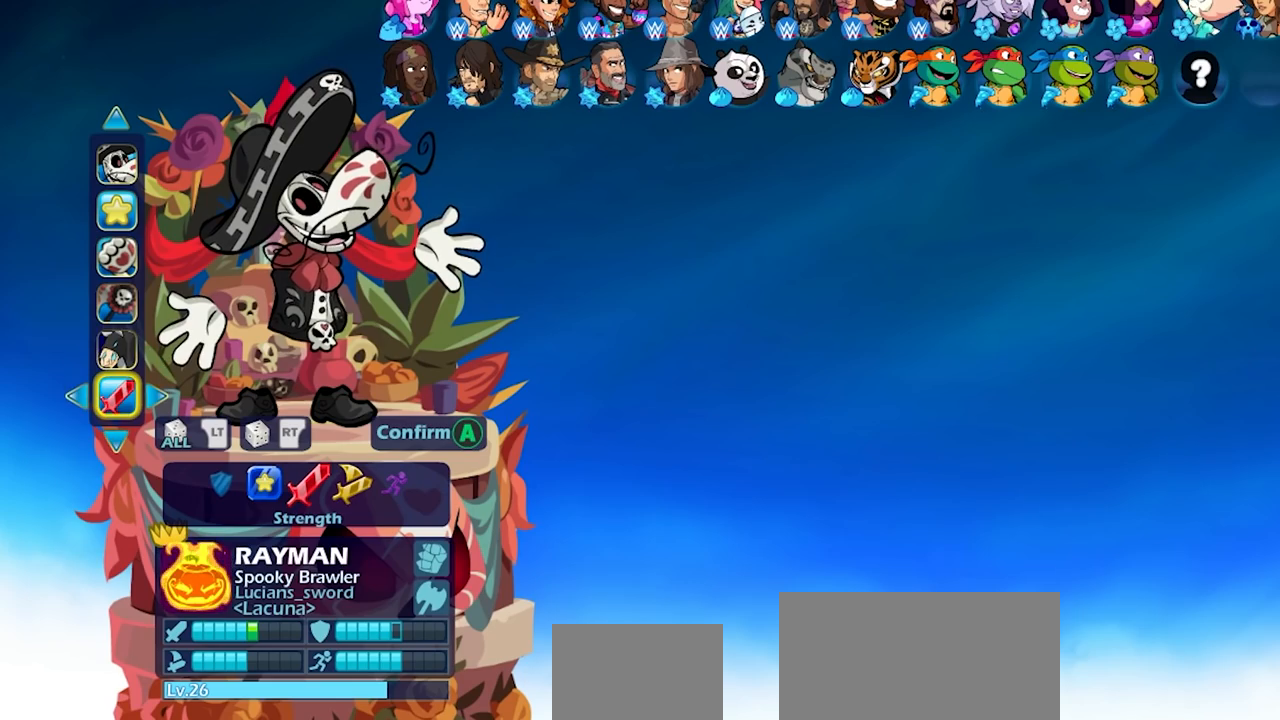
{"buttons": ["DPAD_LEFT"], "left_stick": "center", "right_stick": "center", "events": [[450, "DPAD_LEFT", "down"]]}
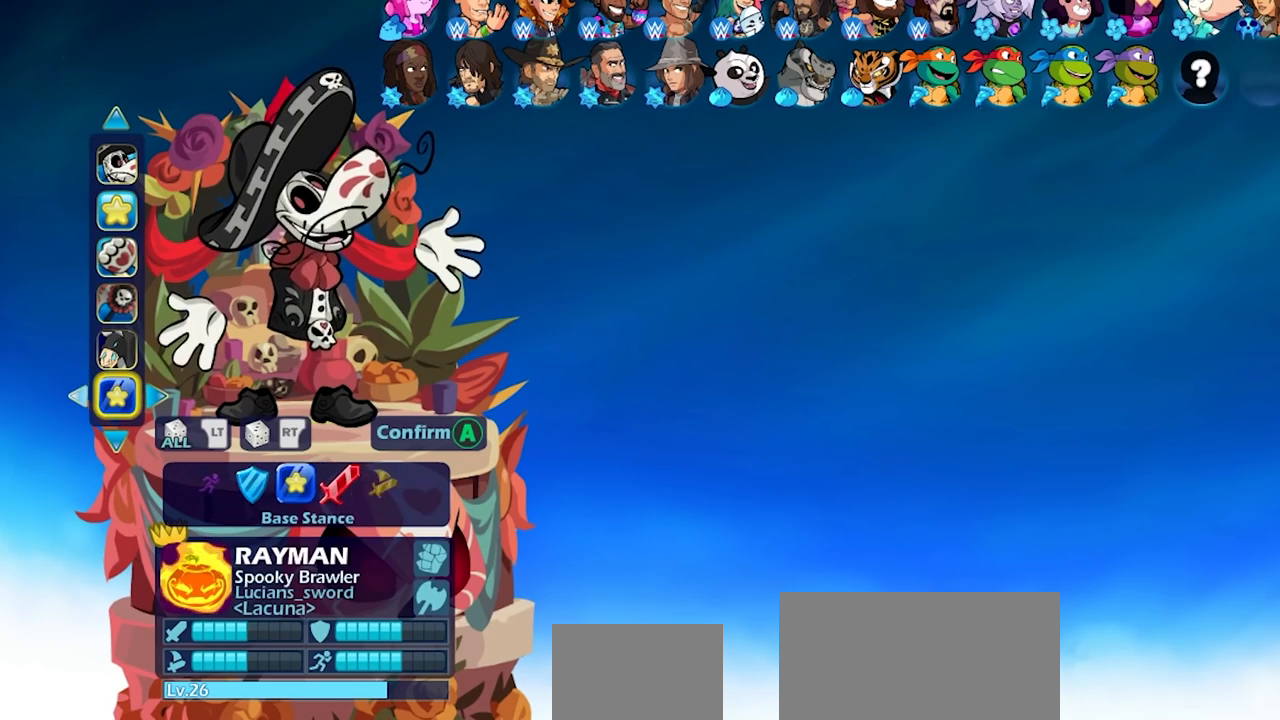
{"buttons": [], "left_stick": "center", "right_stick": "center", "events": [[50, "DPAD_LEFT", "up"]]}
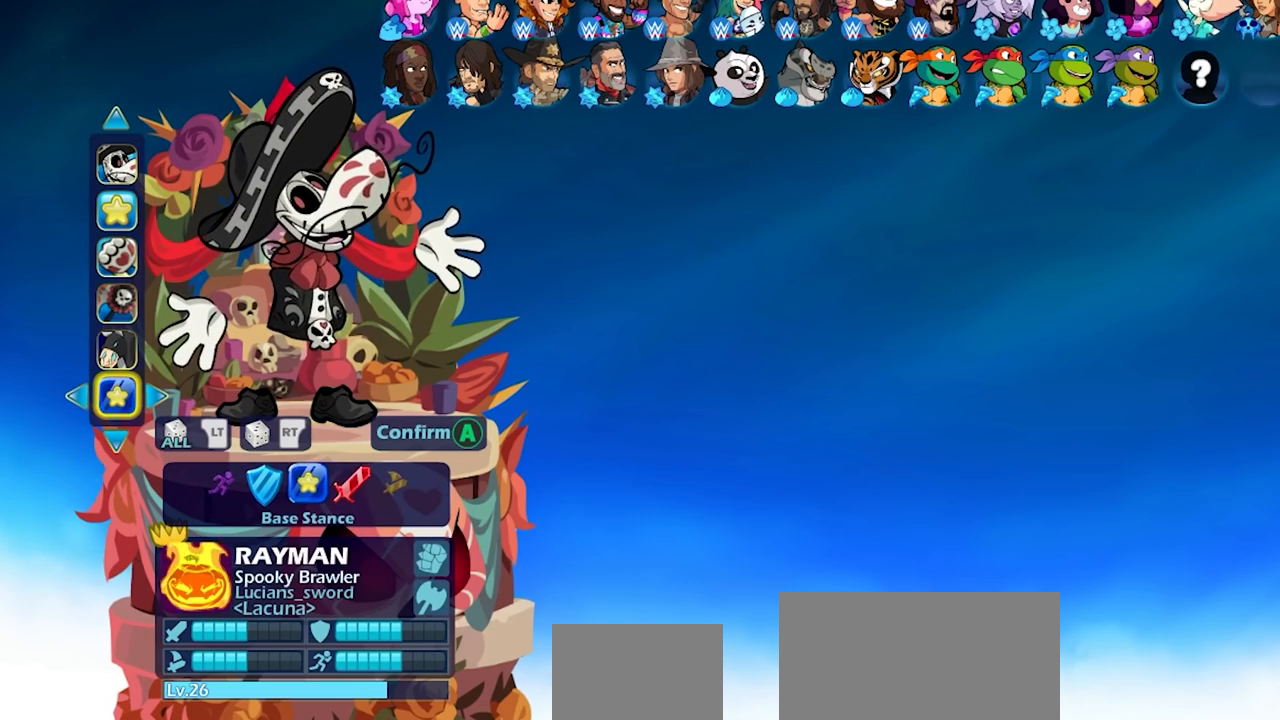
{"buttons": [], "left_stick": "center", "right_stick": "center", "events": []}
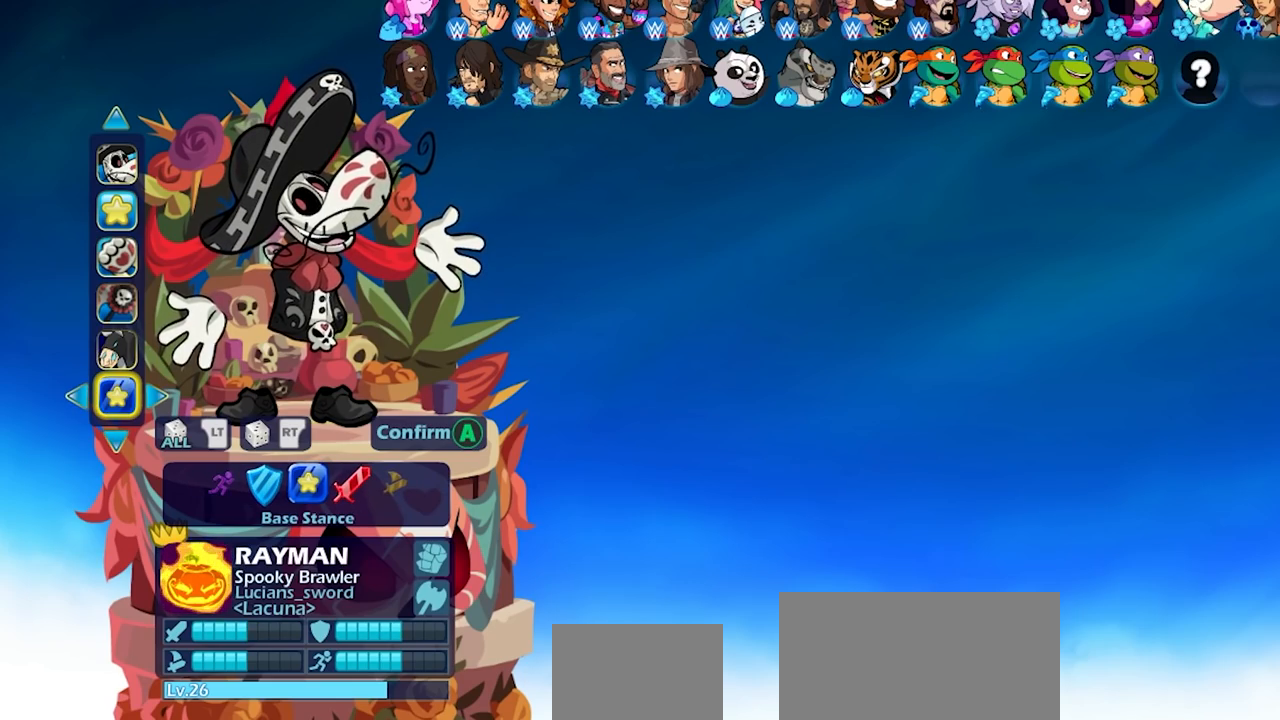
{"buttons": [], "left_stick": "center", "right_stick": "center", "events": [[67, "CROSS", "down"], [167, "CROSS", "up"]]}
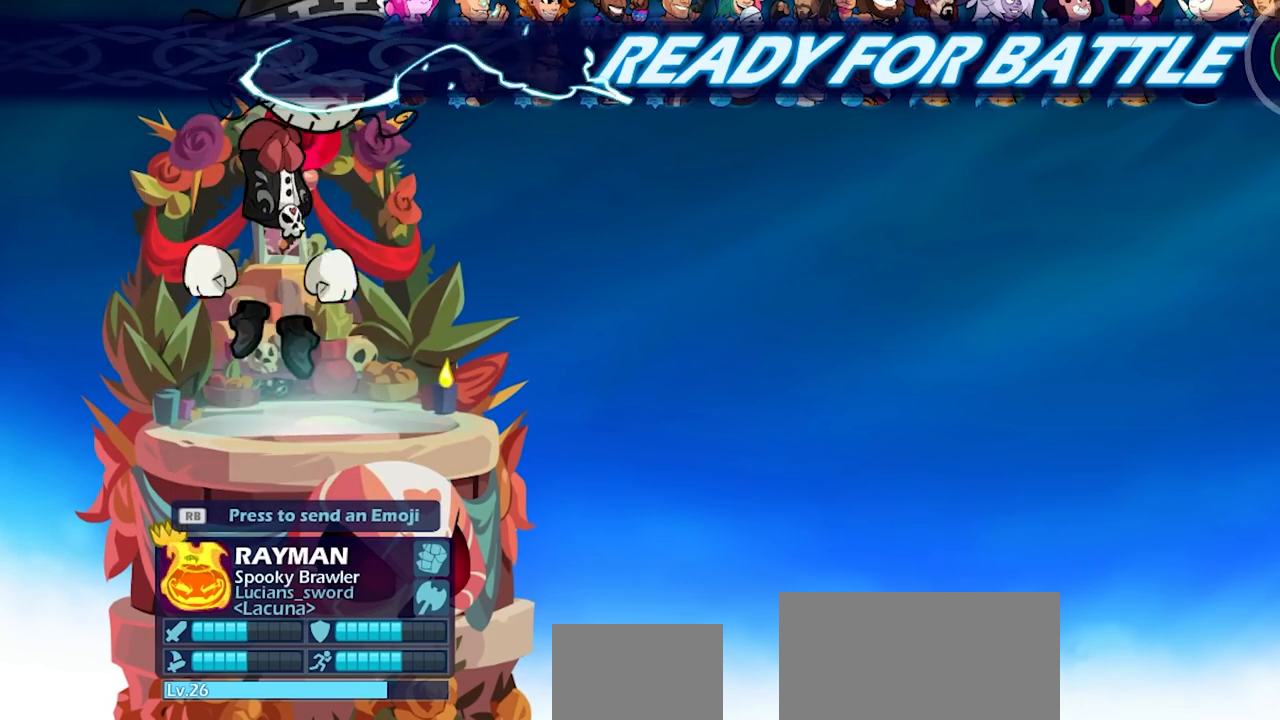
{"buttons": [], "left_stick": "center", "right_stick": "center", "events": []}
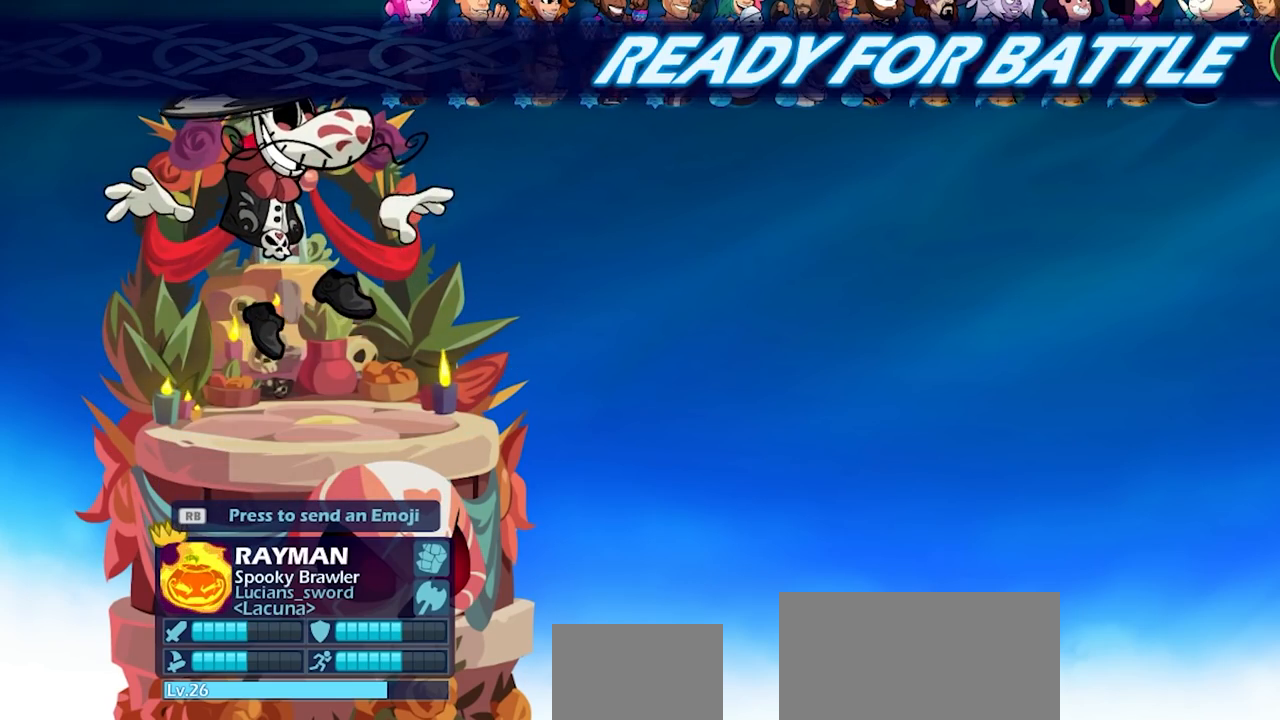
{"buttons": [], "left_stick": "center", "right_stick": "center", "events": []}